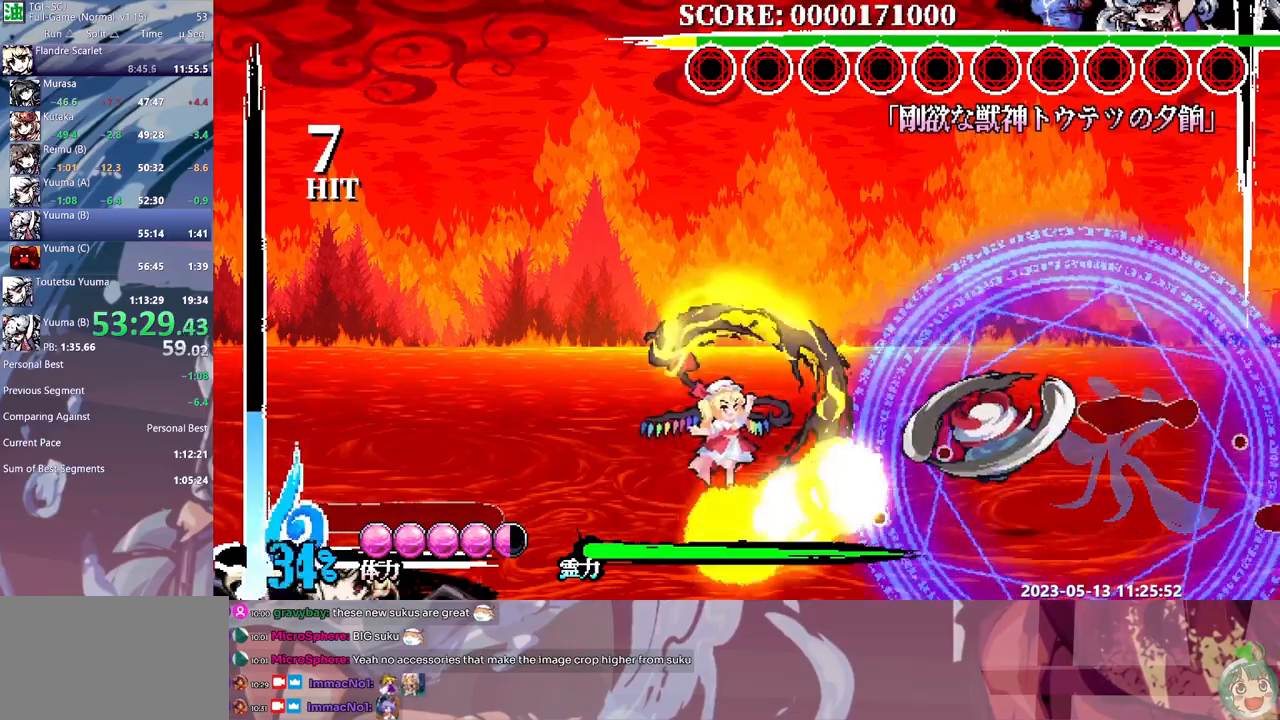
Gameplay with a controller (Xbox layout); each line is a JSON object with the inputs held at the frame after it. "events" lists button and stick changes between this image and that frame as [ms after this image, input, new state], when the widget could be followed in between. Not read: A L1 L2 L3 R1 R2 R3 SELECT START X.
{"buttons": ["Y", "DPAD_LEFT"], "events": [[167, "DPAD_LEFT", "down"], [200, "Y", "down"], [267, "Y", "up"], [350, "Y", "down"], [417, "Y", "up"], [483, "Y", "down"]]}
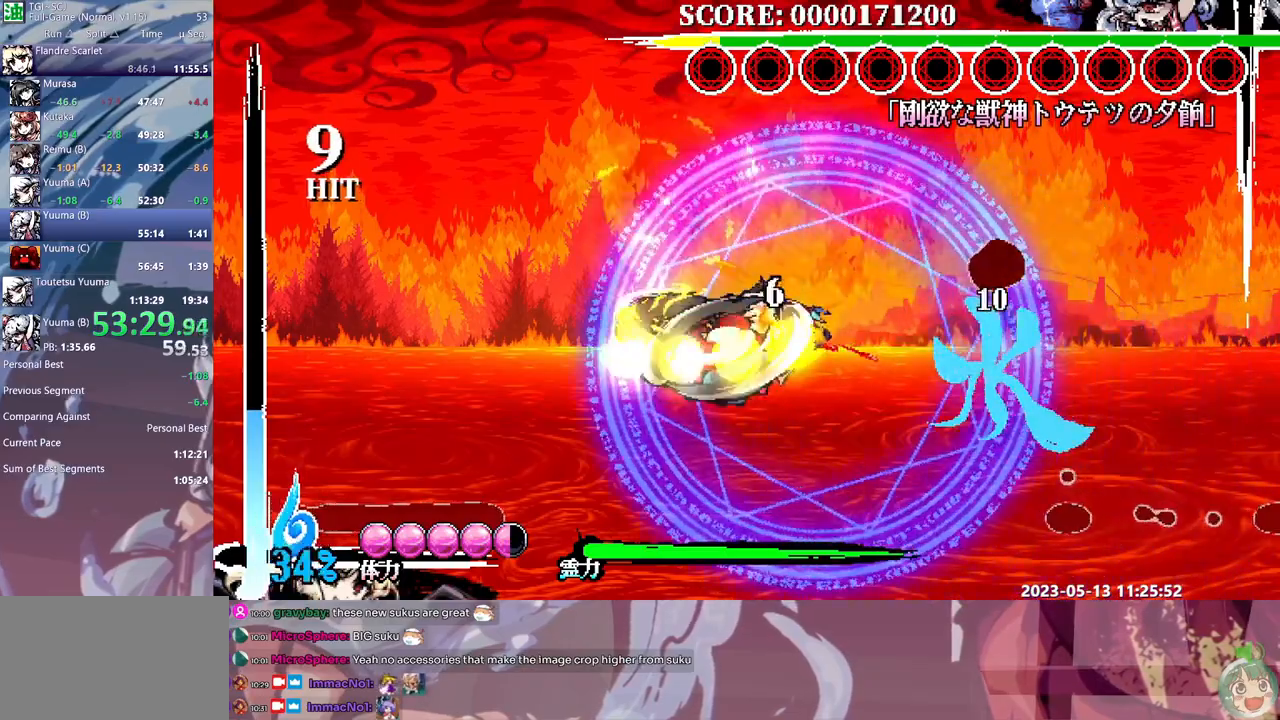
{"buttons": ["DPAD_LEFT"], "events": [[67, "Y", "up"], [117, "Y", "down"], [200, "Y", "up"], [250, "Y", "down"], [350, "Y", "up"]]}
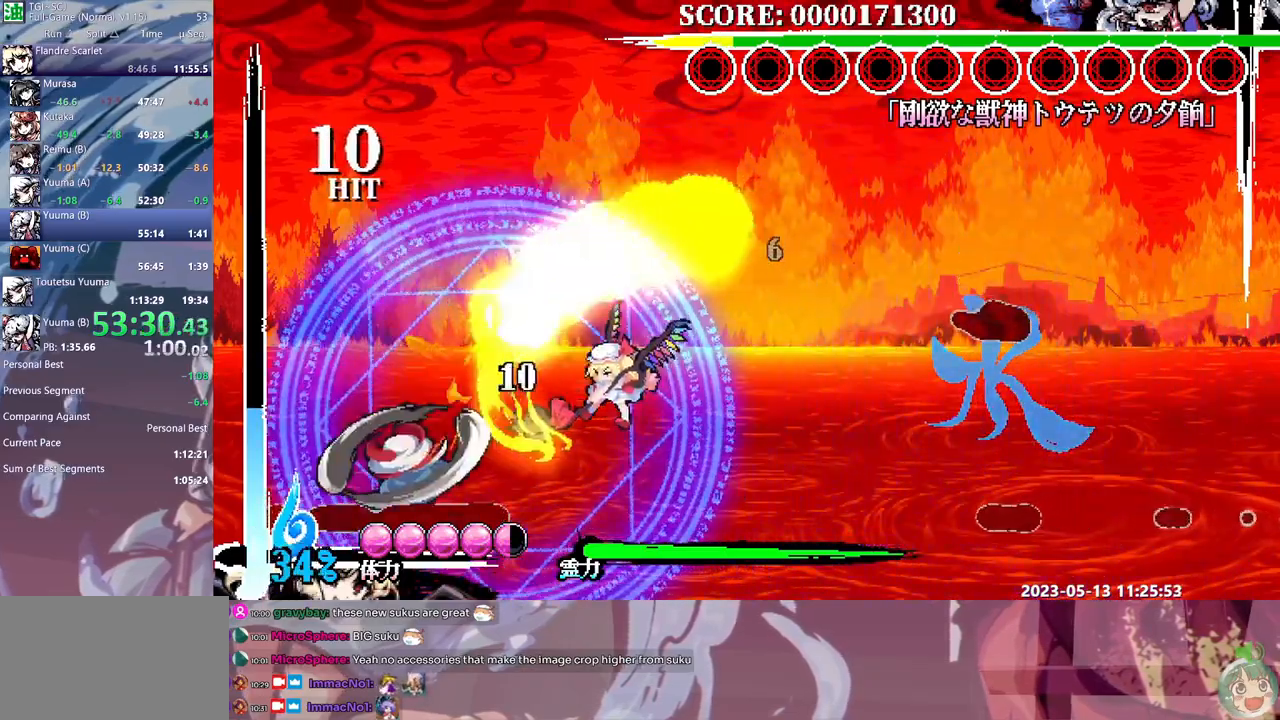
{"buttons": ["DPAD_LEFT"], "events": []}
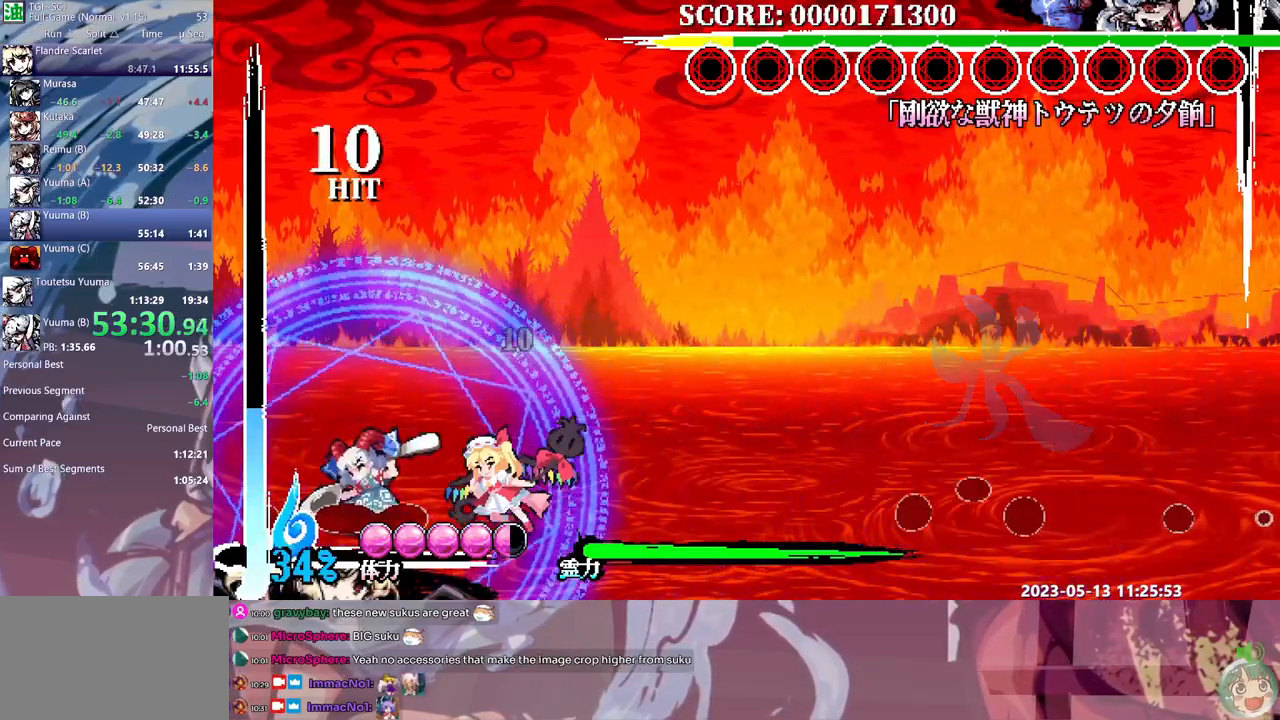
{"buttons": ["DPAD_LEFT"], "events": [[83, "DPAD_LEFT", "up"], [117, "DPAD_RIGHT", "down"], [133, "B", "down"], [183, "B", "up"], [400, "DPAD_RIGHT", "up"], [450, "DPAD_LEFT", "down"]]}
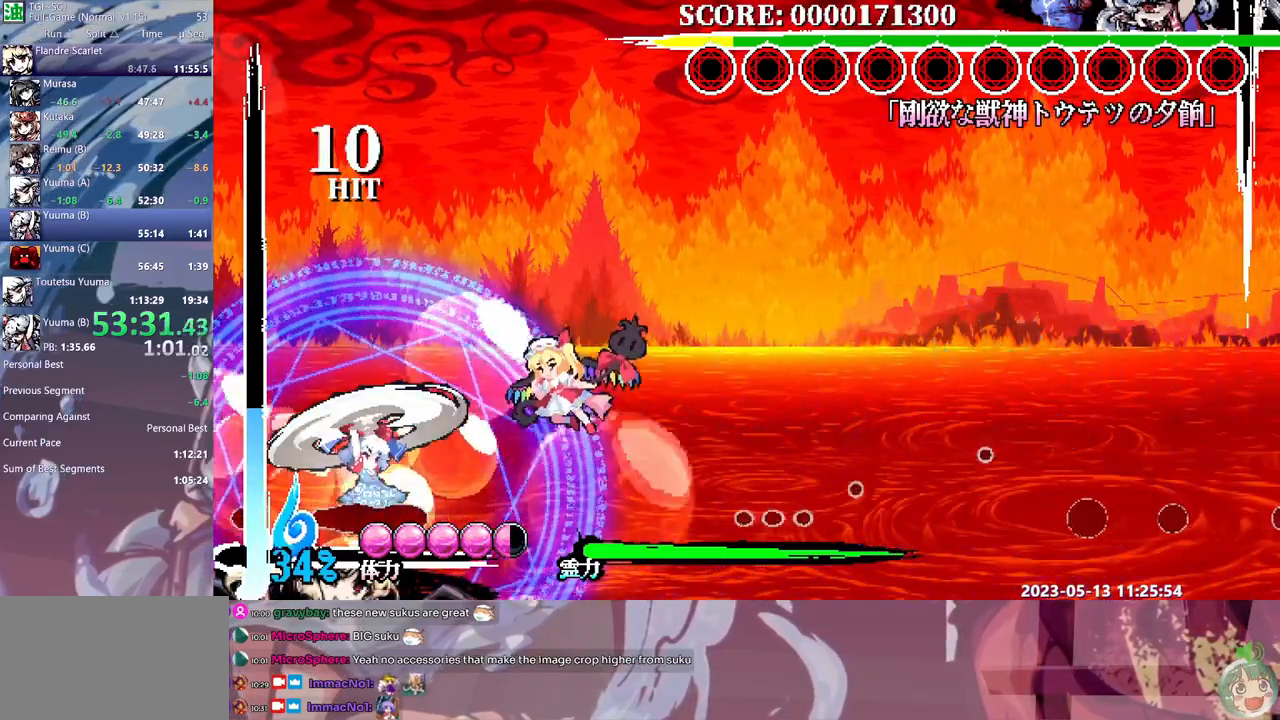
{"buttons": ["Y"], "events": [[100, "Y", "down"], [167, "Y", "up"], [267, "DPAD_LEFT", "up"], [317, "Y", "down"], [400, "Y", "up"], [450, "Y", "down"]]}
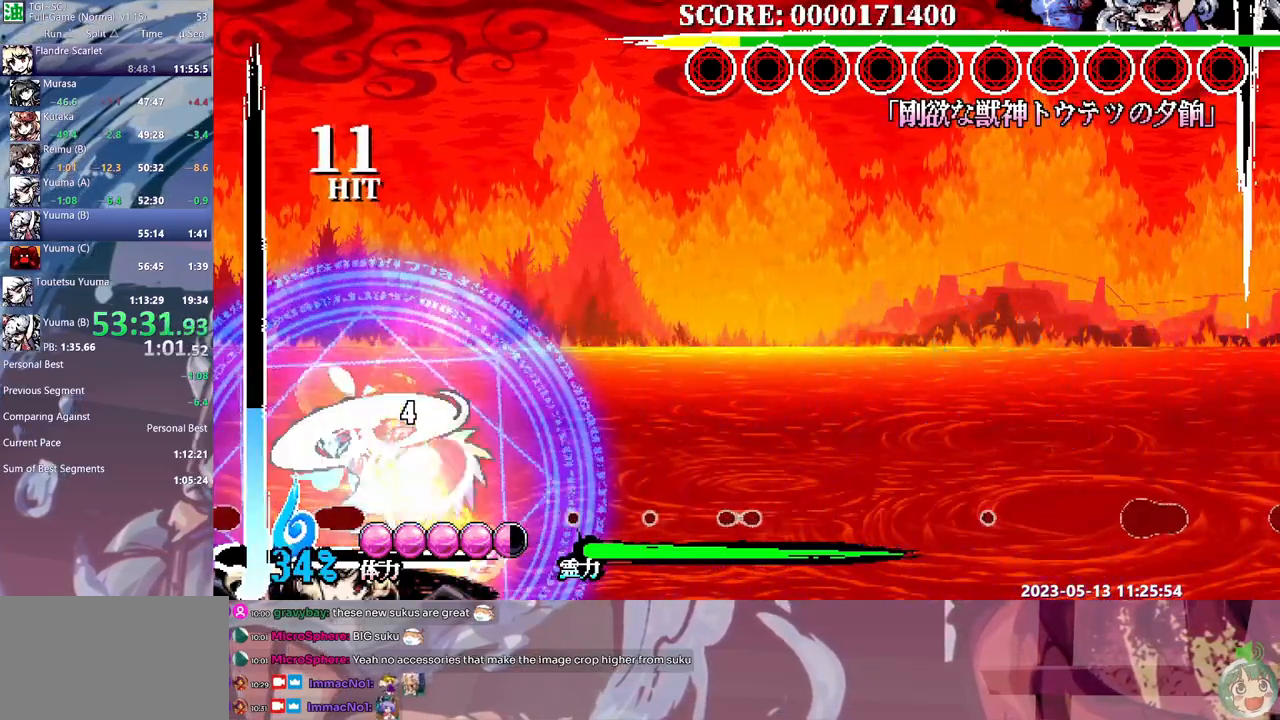
{"buttons": [], "events": [[183, "Y", "up"], [233, "Y", "down"], [317, "Y", "up"], [383, "Y", "down"], [467, "Y", "up"]]}
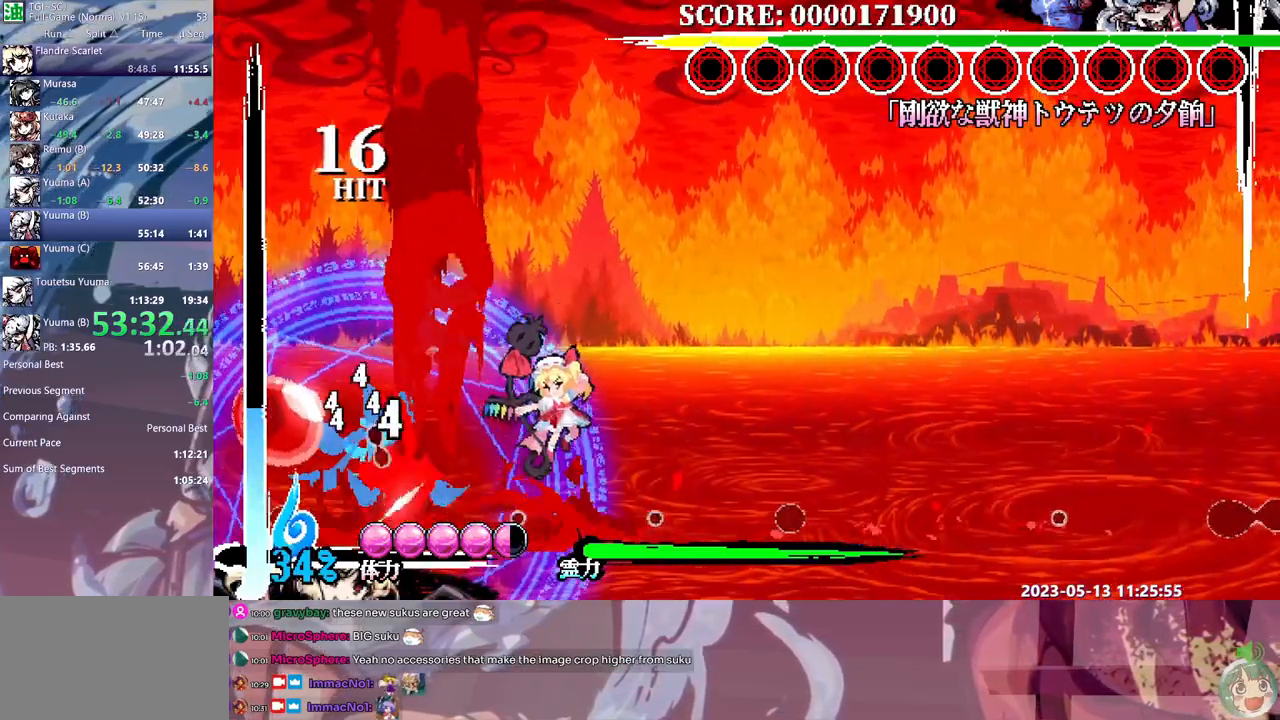
{"buttons": ["DPAD_LEFT"], "events": [[17, "Y", "down"], [83, "DPAD_DOWN", "down"], [100, "DPAD_DOWN", "up"], [117, "Y", "up"], [417, "DPAD_LEFT", "down"]]}
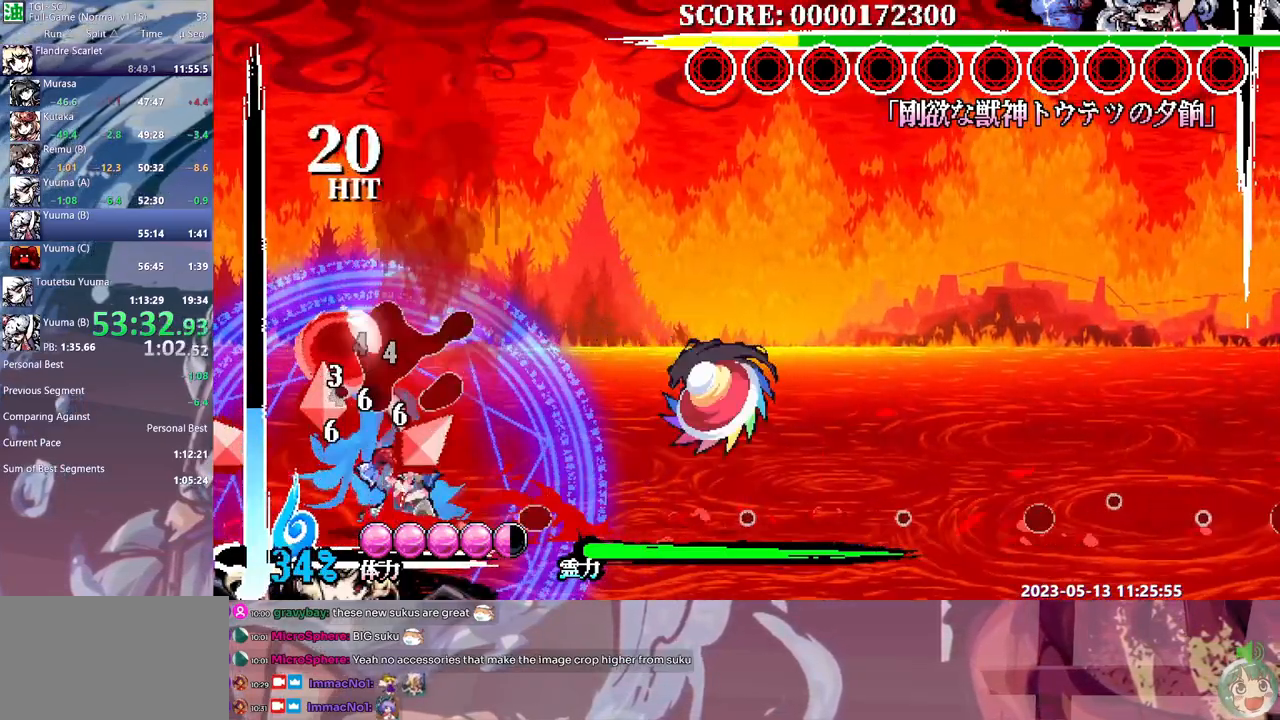
{"buttons": ["DPAD_LEFT"], "events": [[250, "B", "down"], [367, "B", "up"]]}
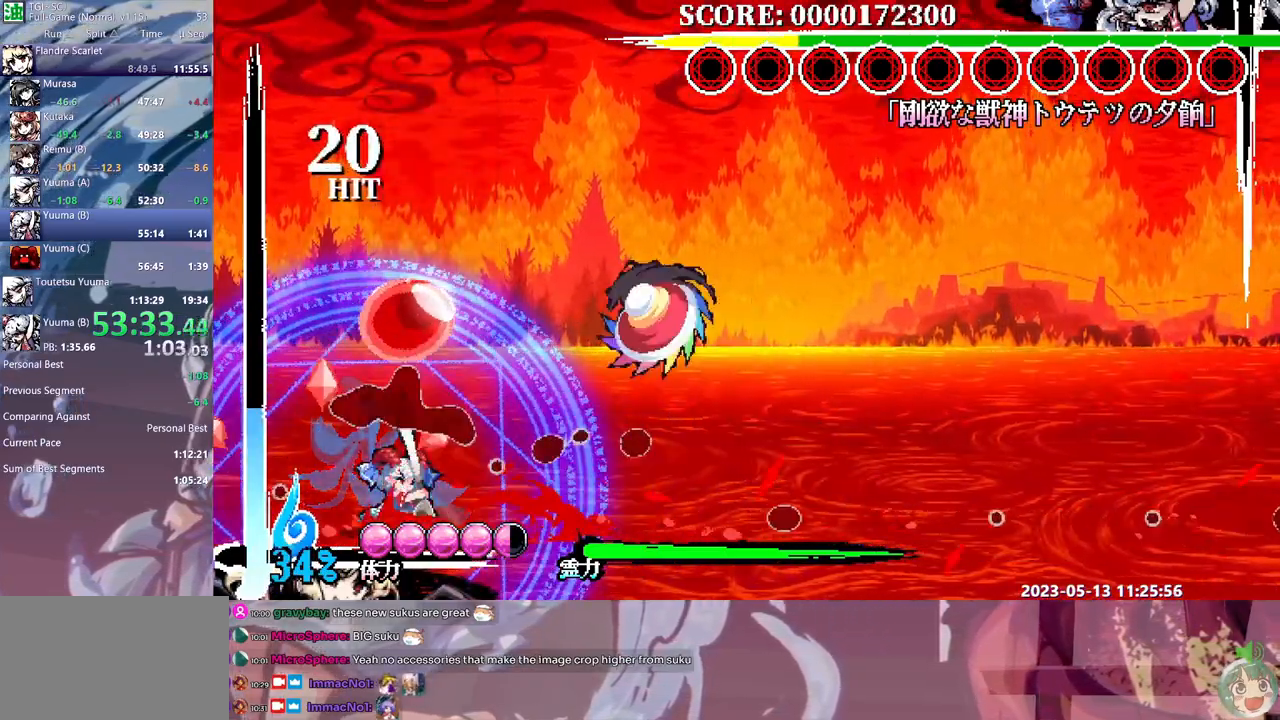
{"buttons": [], "events": [[233, "Y", "down"], [317, "DPAD_LEFT", "up"], [317, "Y", "up"], [383, "Y", "down"], [450, "Y", "up"]]}
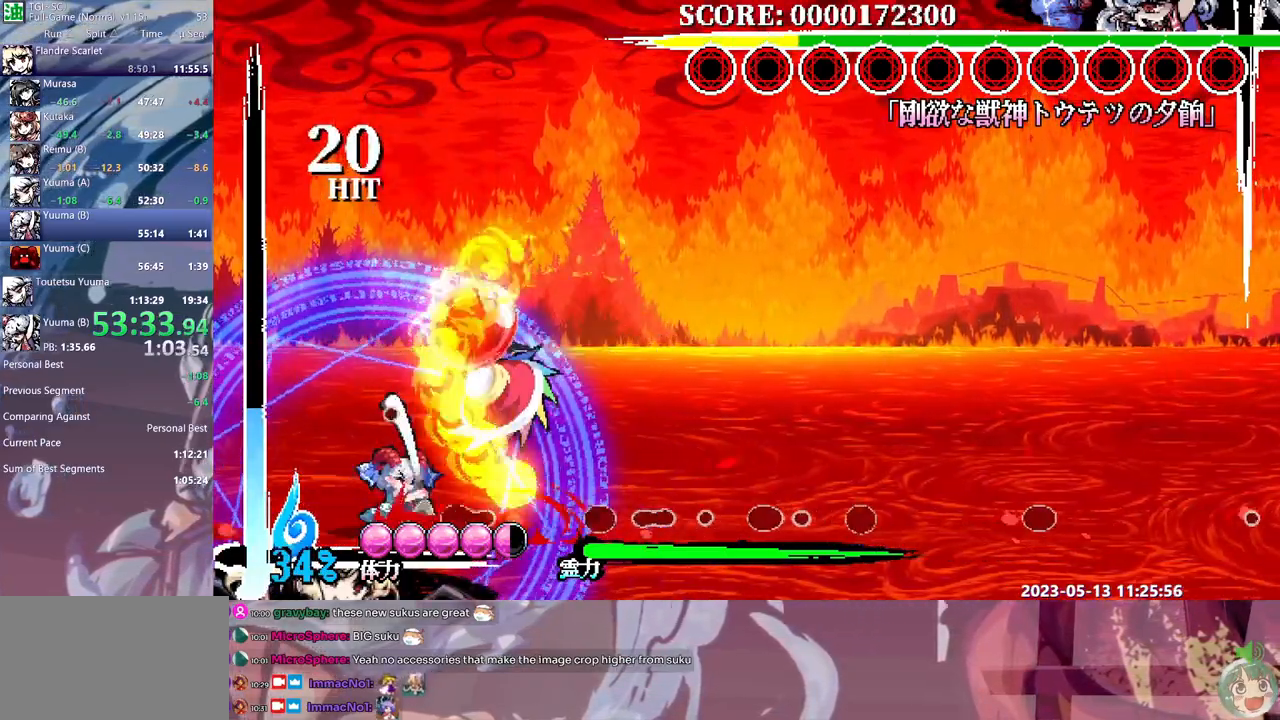
{"buttons": ["Y"], "events": [[17, "Y", "down"], [100, "Y", "up"], [167, "Y", "down"], [250, "Y", "up"], [317, "Y", "down"], [400, "Y", "up"], [450, "Y", "down"]]}
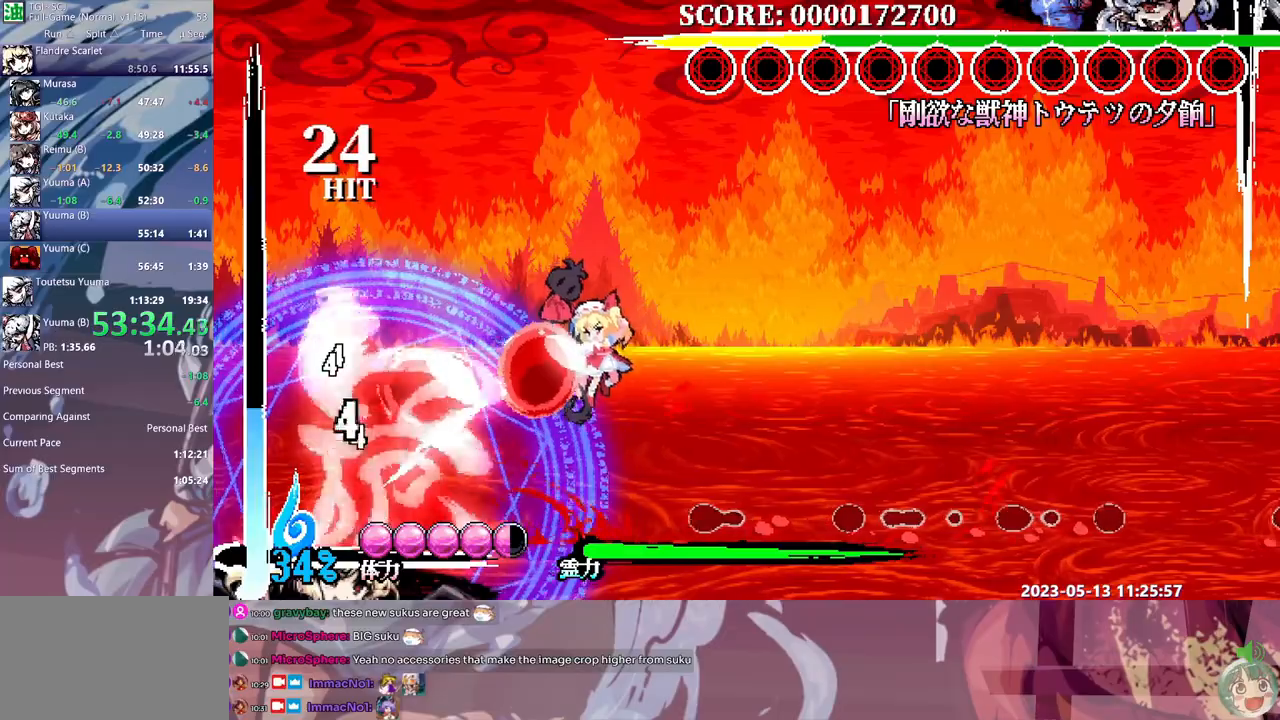
{"buttons": ["DPAD_RIGHT"], "events": [[33, "Y", "up"], [83, "Y", "down"], [150, "DPAD_DOWN", "down"], [167, "DPAD_DOWN", "up"], [183, "Y", "up"], [333, "DPAD_RIGHT", "down"]]}
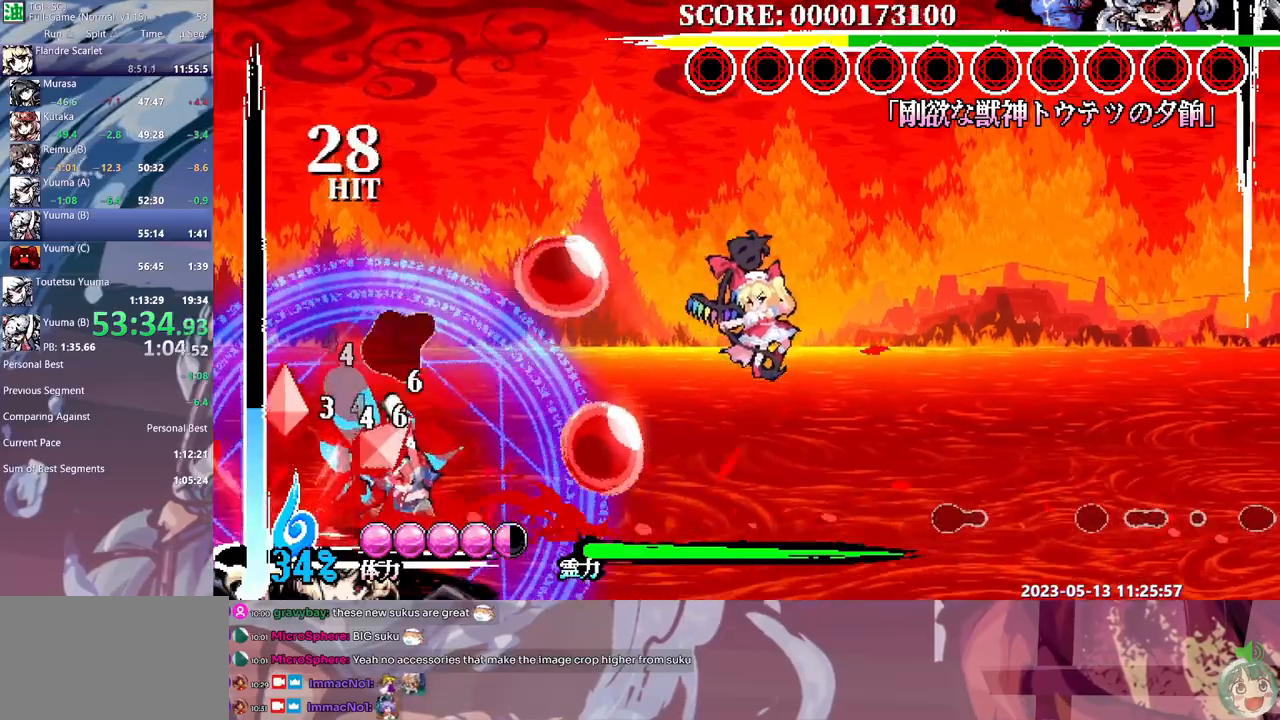
{"buttons": ["B", "DPAD_LEFT"]}